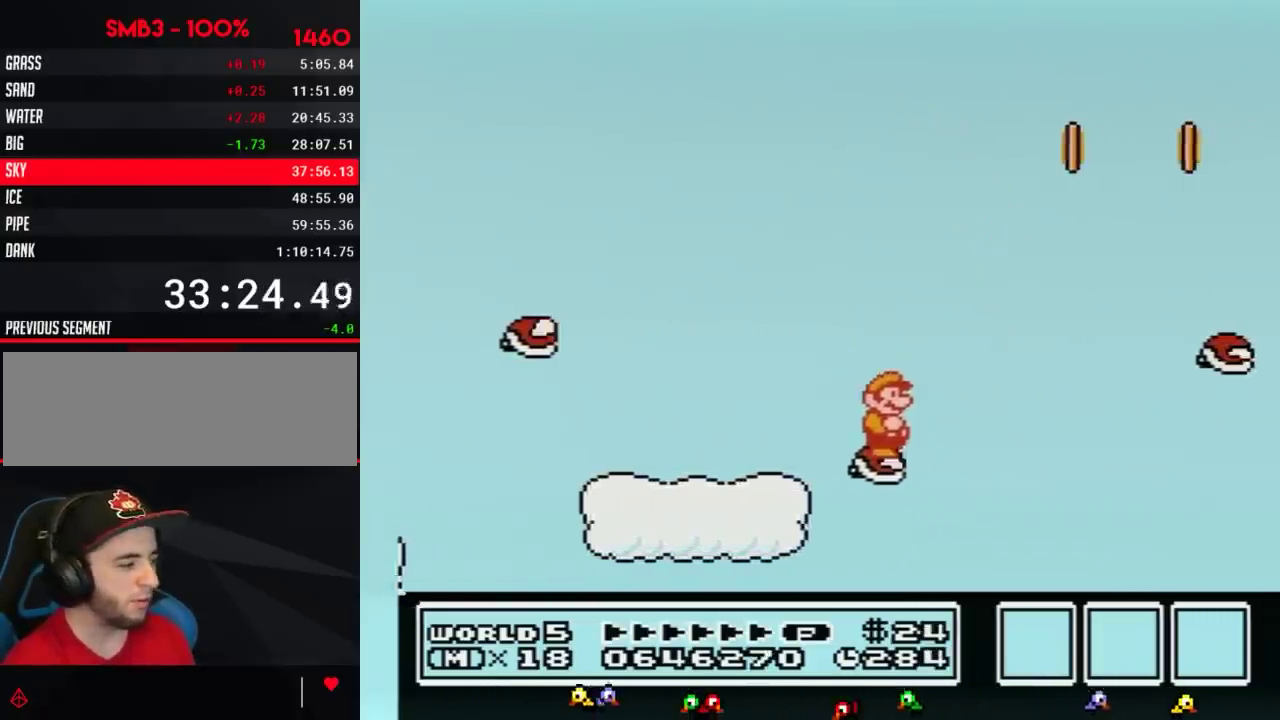
Gameplay with a controller (Nintendo layout); each line is a JSON object with the inputs held at the frame after it. "events" lists button and stick changes between this image and that frame as [ms after this image, input, new state], when the widget could be followed in between. Not read: L3 R3.
{"buttons": ["A", "B", "DPAD_RIGHT"], "events": [[250, "DPAD_RIGHT", "down"], [367, "A", "down"]]}
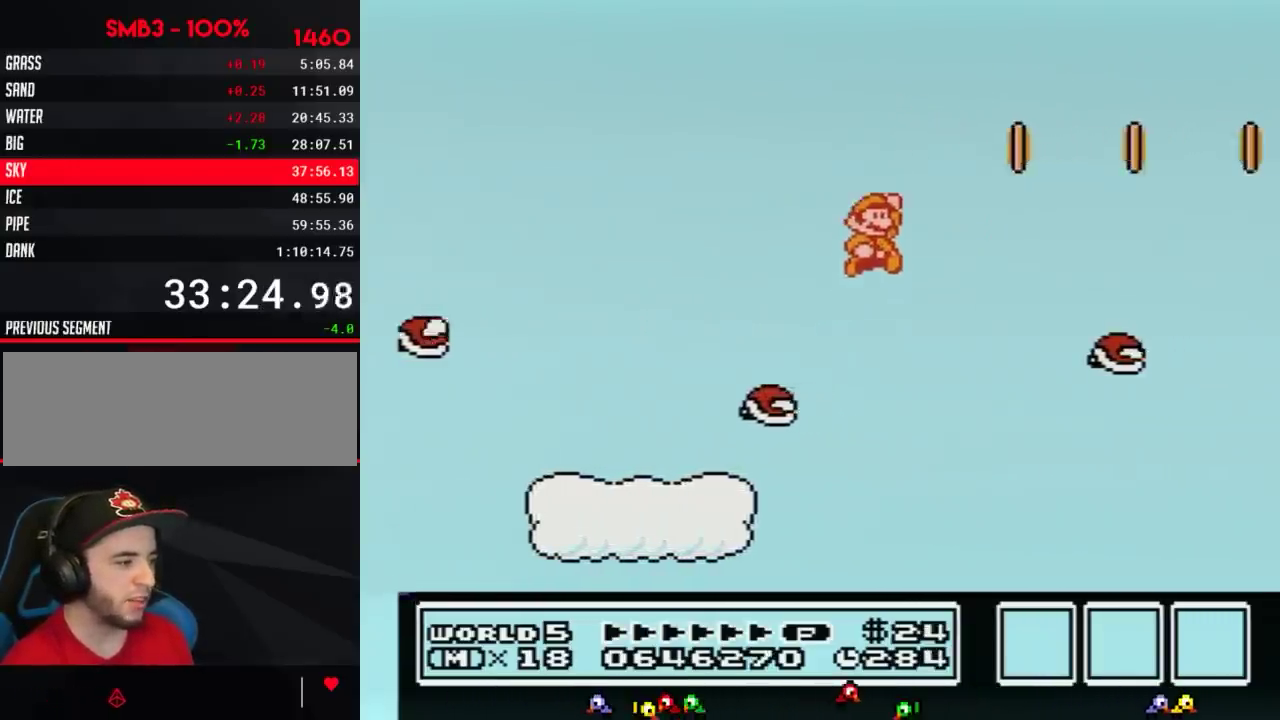
{"buttons": ["B", "DPAD_LEFT"], "events": [[267, "A", "up"], [300, "DPAD_RIGHT", "up"], [367, "DPAD_LEFT", "down"]]}
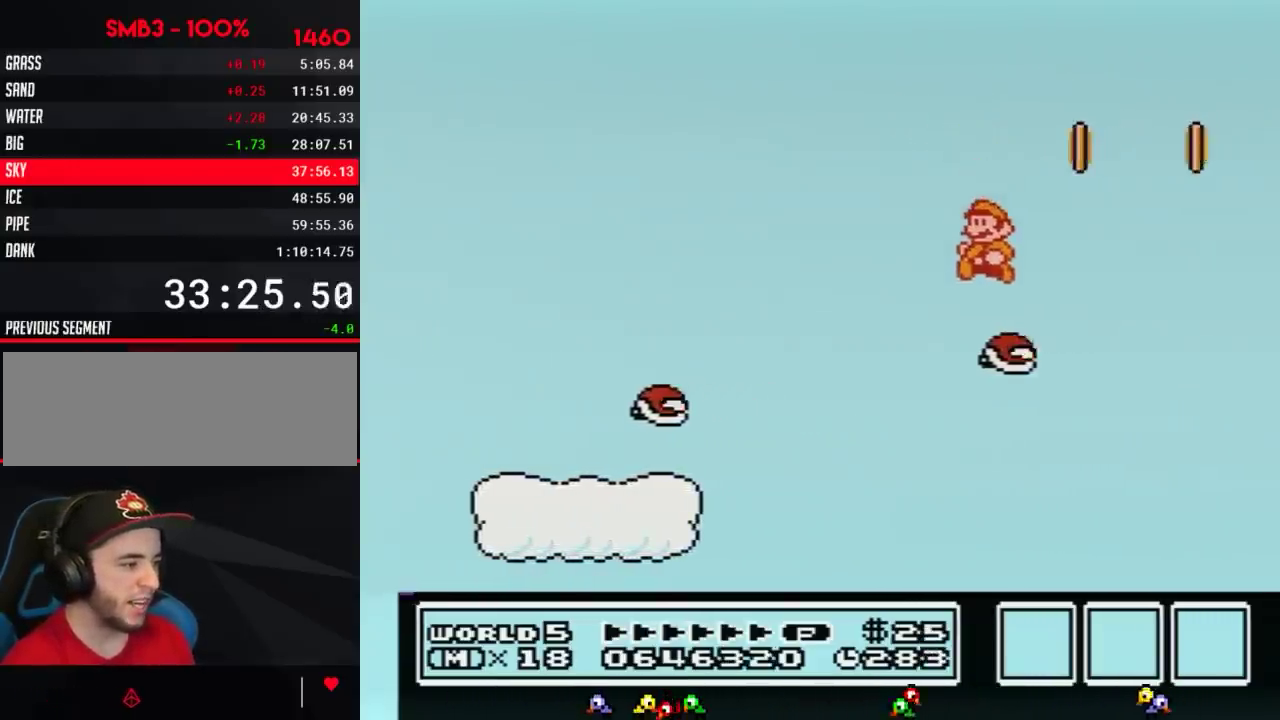
{"buttons": ["A", "B", "DPAD_RIGHT"], "events": [[150, "DPAD_LEFT", "up"], [367, "DPAD_RIGHT", "down"], [483, "A", "down"]]}
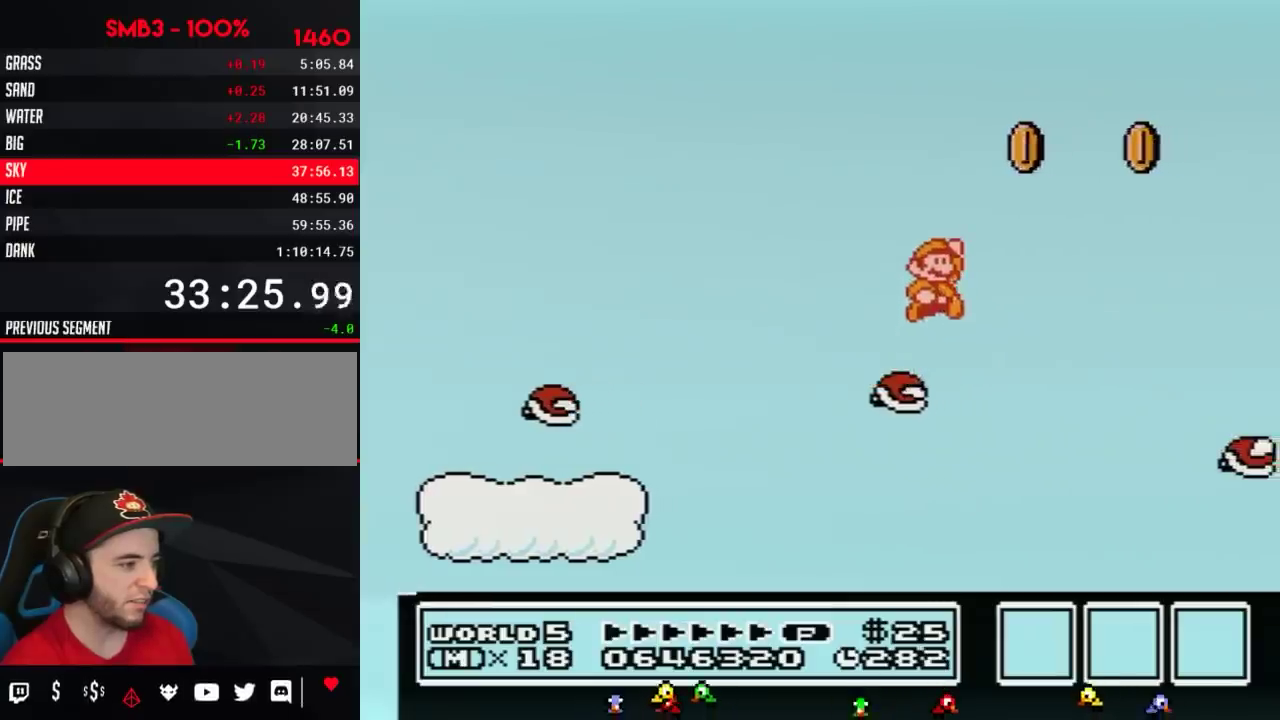
{"buttons": ["B"], "events": [[367, "A", "up"], [434, "DPAD_RIGHT", "up"]]}
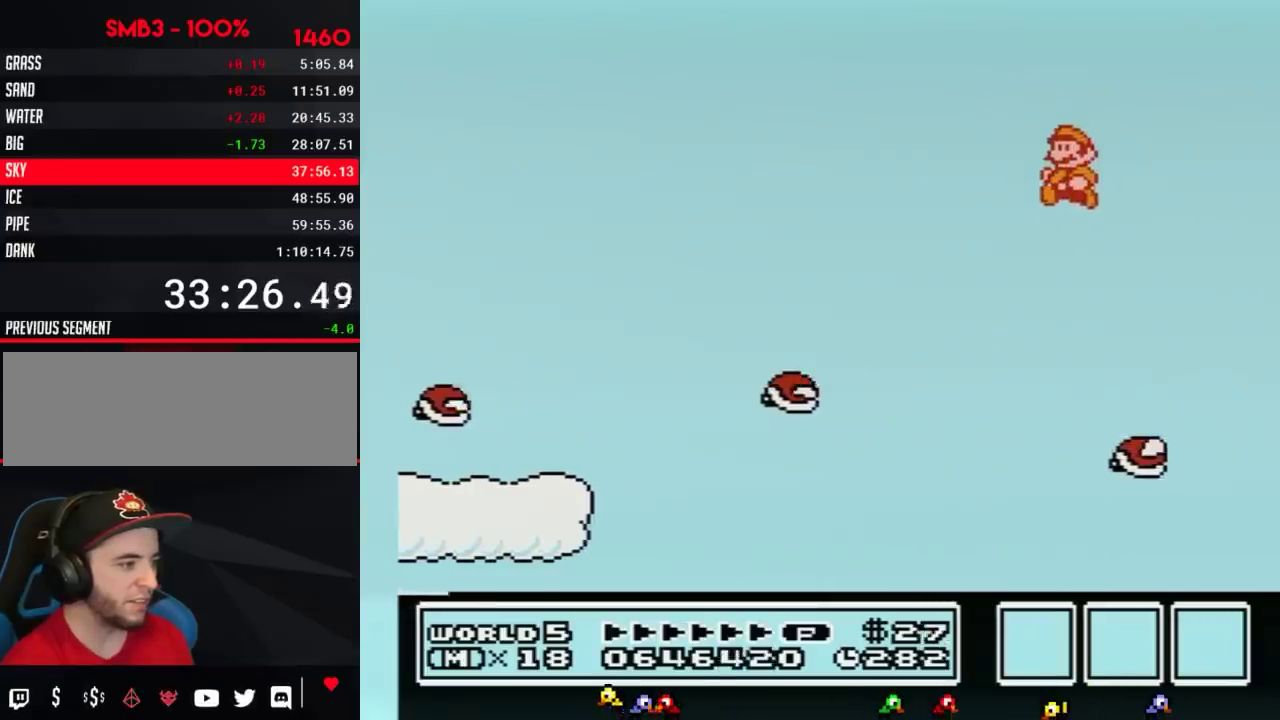
{"buttons": ["B"], "events": [[16, "DPAD_LEFT", "down"], [350, "DPAD_LEFT", "up"], [400, "DPAD_RIGHT", "down"], [450, "DPAD_RIGHT", "up"]]}
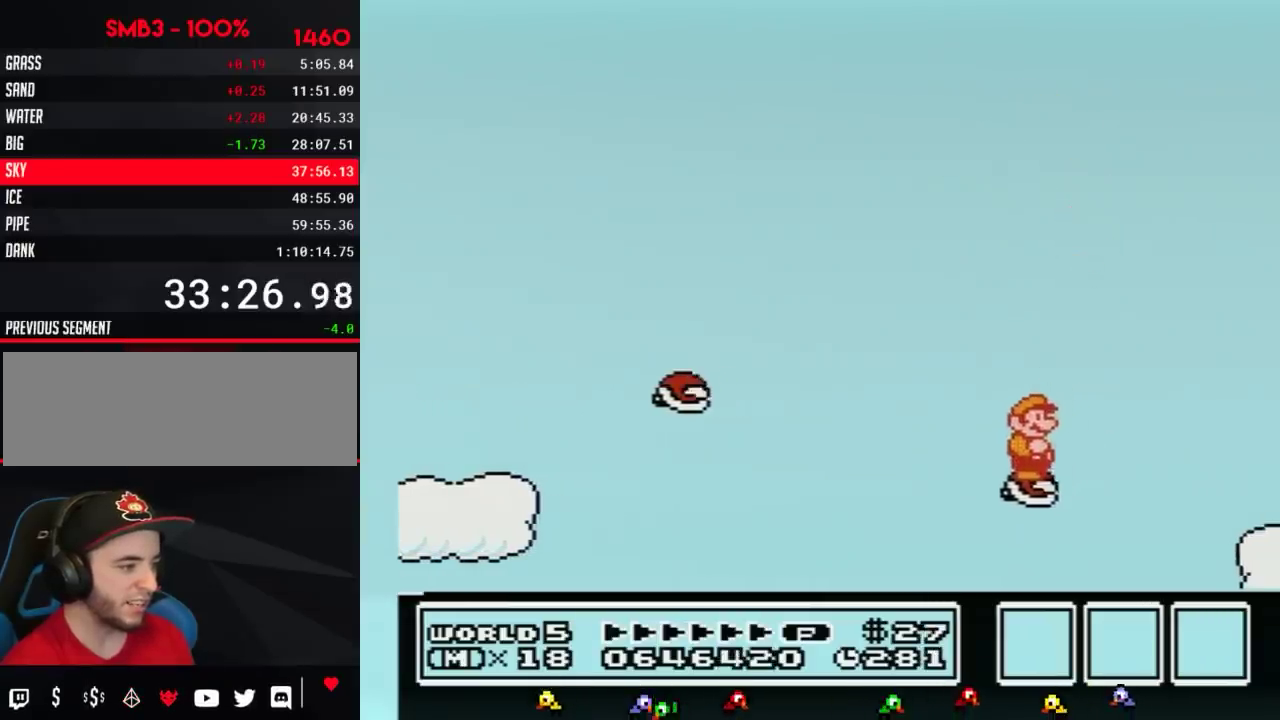
{"buttons": ["B"], "events": [[184, "DPAD_DOWN", "down"], [234, "DPAD_DOWN", "up"], [300, "DPAD_DOWN", "down"], [400, "DPAD_DOWN", "up"]]}
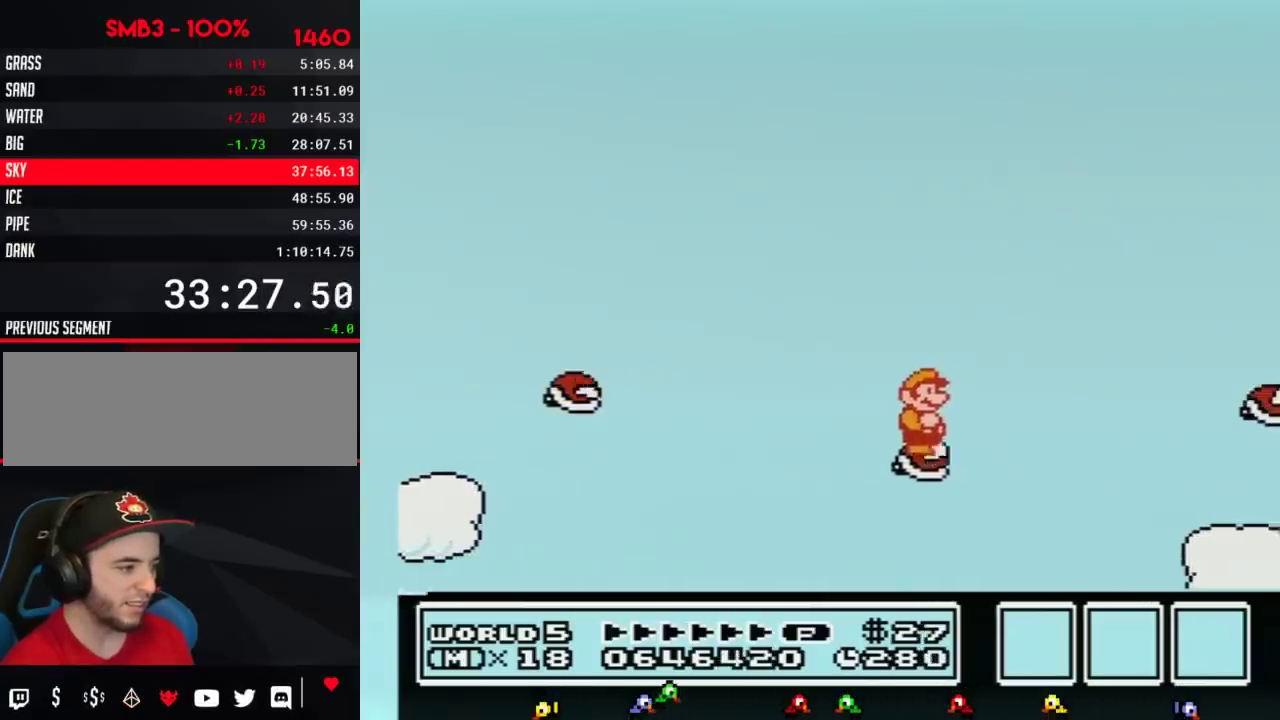
{"buttons": ["A", "B", "DPAD_RIGHT"], "events": [[83, "DPAD_RIGHT", "down"], [233, "A", "down"]]}
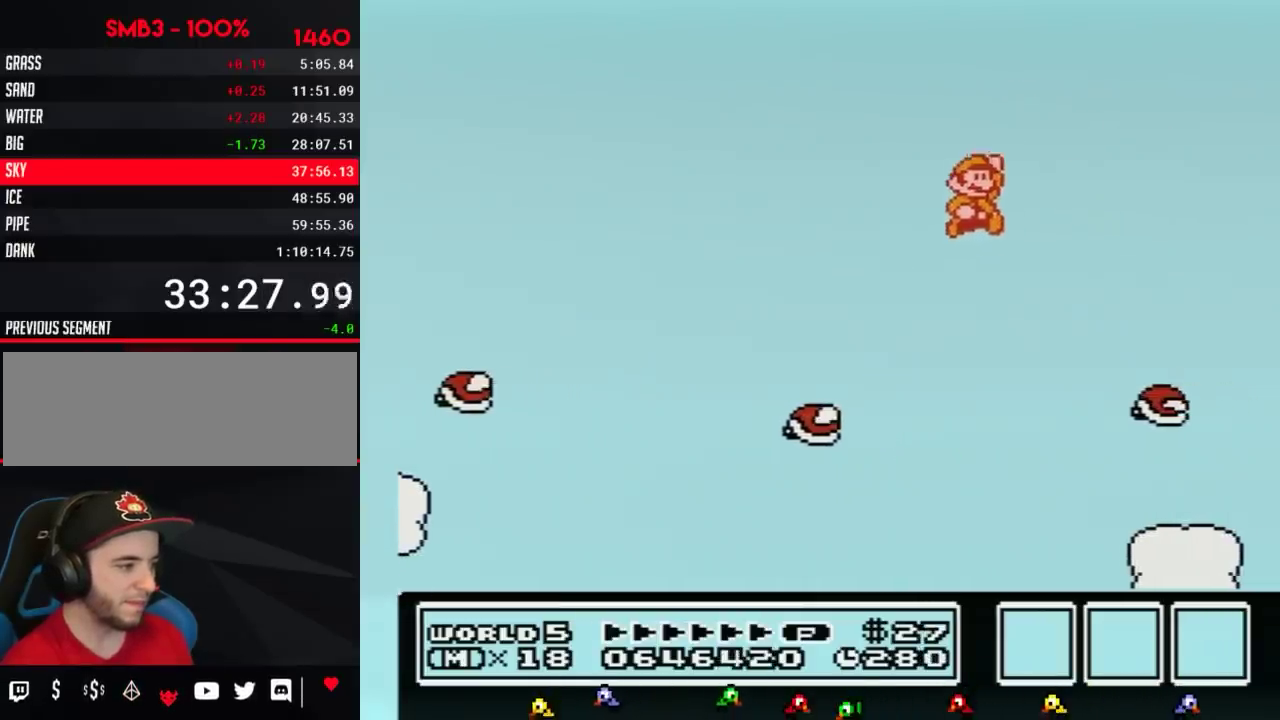
{"buttons": ["B", "DPAD_LEFT"], "events": [[50, "A", "up"], [150, "DPAD_RIGHT", "up"], [267, "DPAD_LEFT", "down"]]}
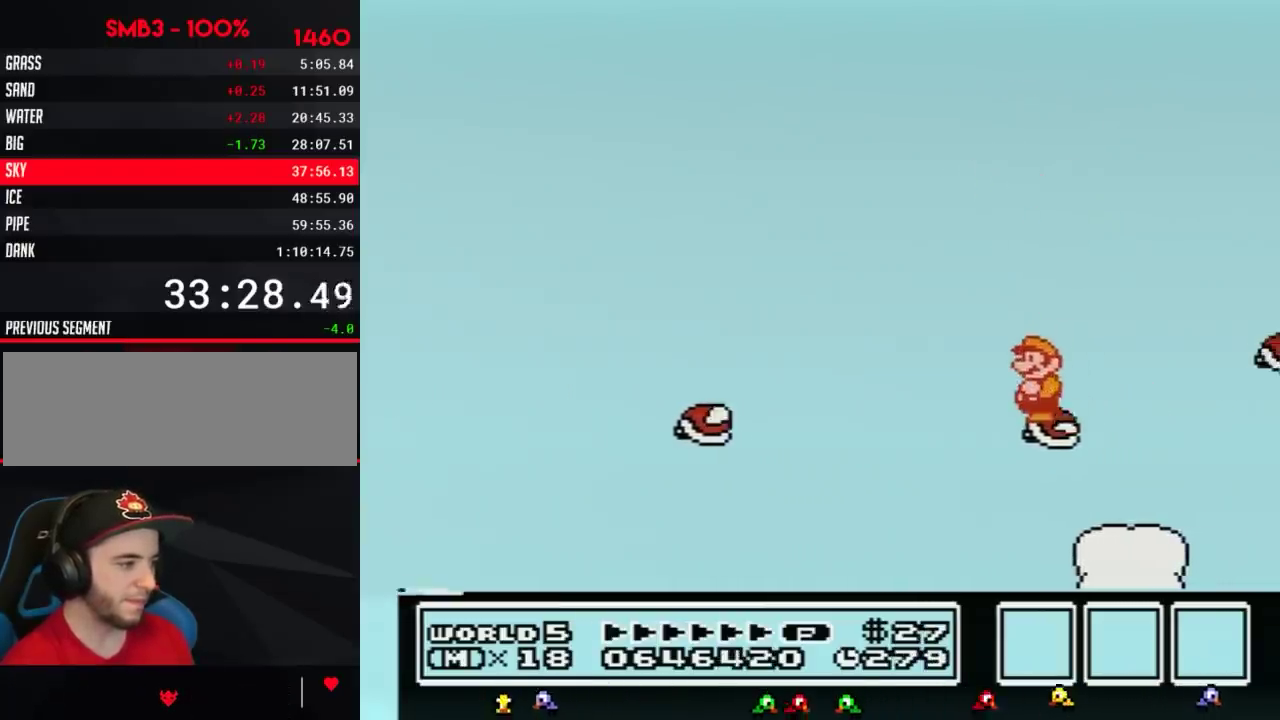
{"buttons": ["B", "DPAD_RIGHT"], "events": [[33, "DPAD_LEFT", "up"], [216, "DPAD_RIGHT", "down"], [267, "DPAD_RIGHT", "up"], [433, "DPAD_RIGHT", "down"]]}
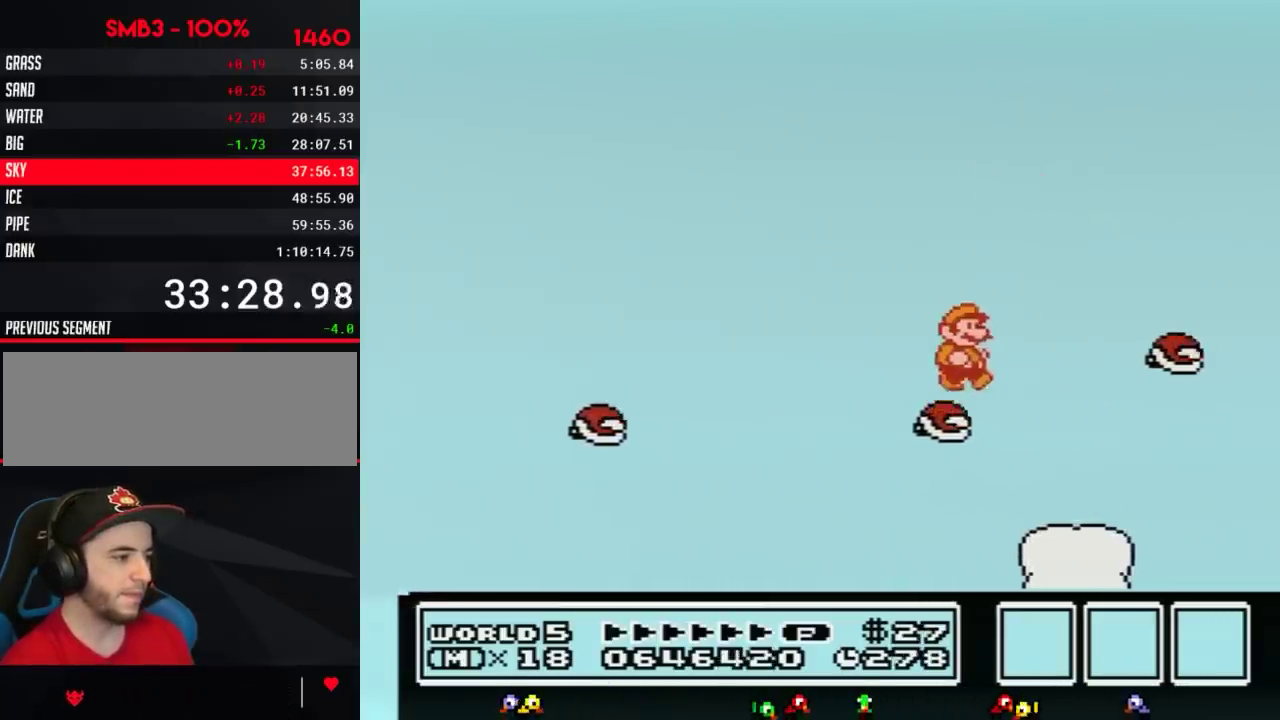
{"buttons": ["B", "DPAD_LEFT"], "events": [[34, "A", "down"], [284, "A", "up"], [351, "DPAD_RIGHT", "up"], [484, "DPAD_LEFT", "down"]]}
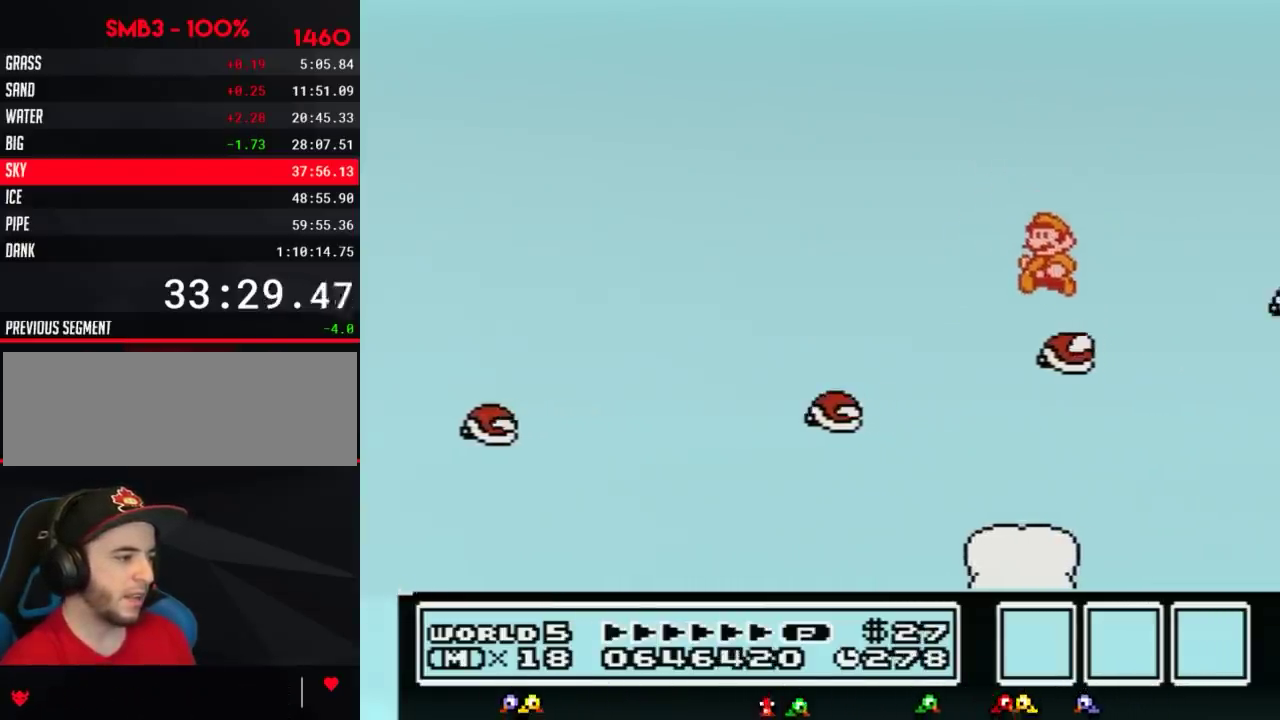
{"buttons": ["B"], "events": [[150, "DPAD_LEFT", "up"]]}
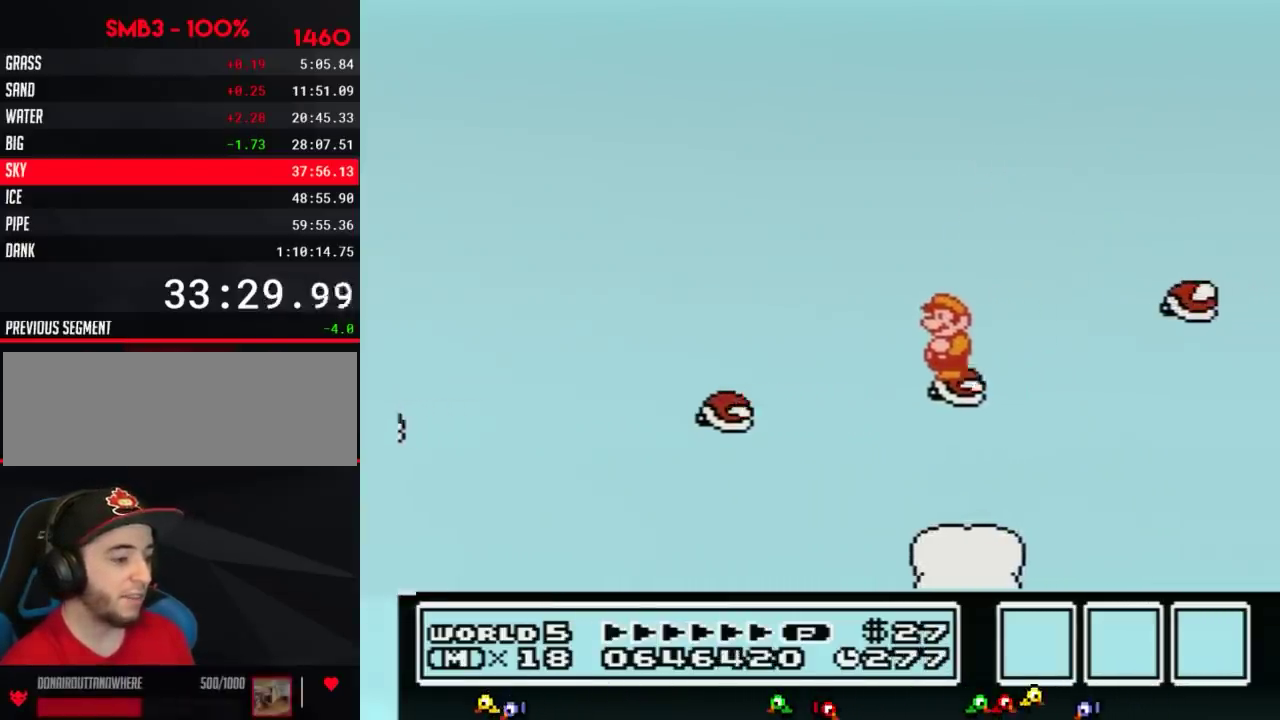
{"buttons": ["A", "B", "DPAD_RIGHT"], "events": [[184, "DPAD_RIGHT", "down"], [284, "A", "down"]]}
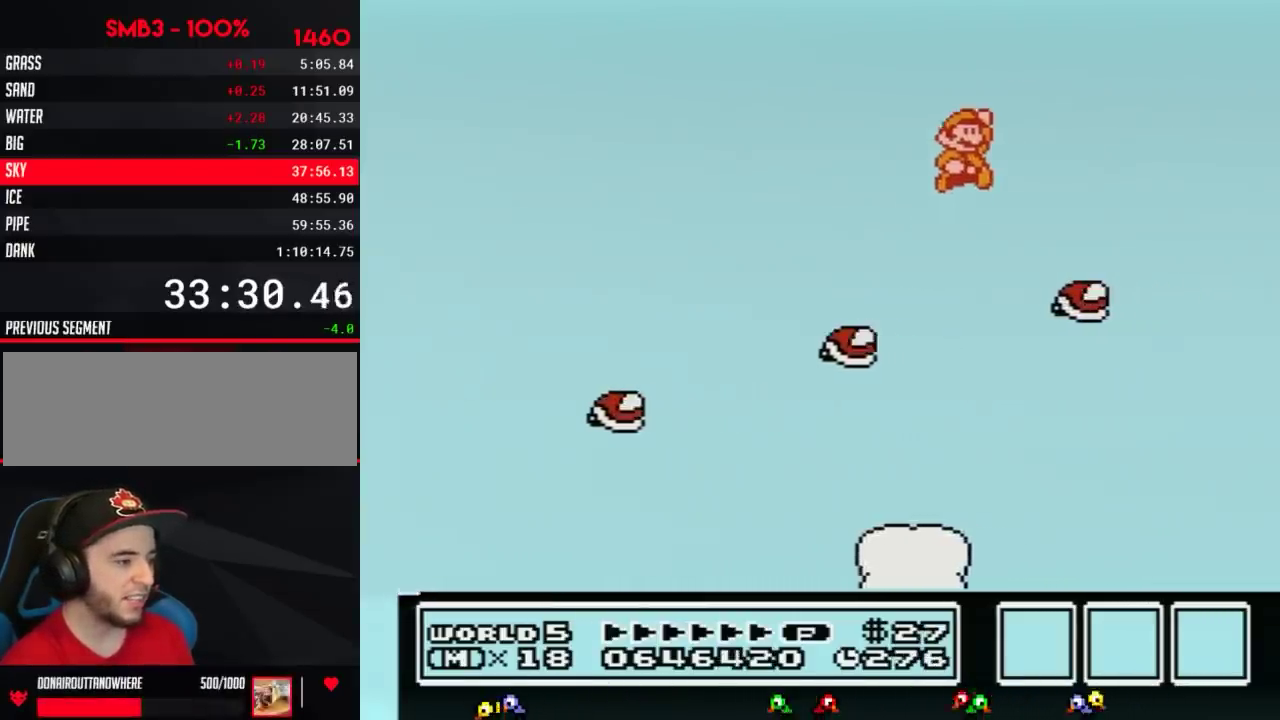
{"buttons": ["B"], "events": [[33, "A", "up"], [100, "DPAD_RIGHT", "up"], [217, "DPAD_LEFT", "down"], [417, "DPAD_LEFT", "up"]]}
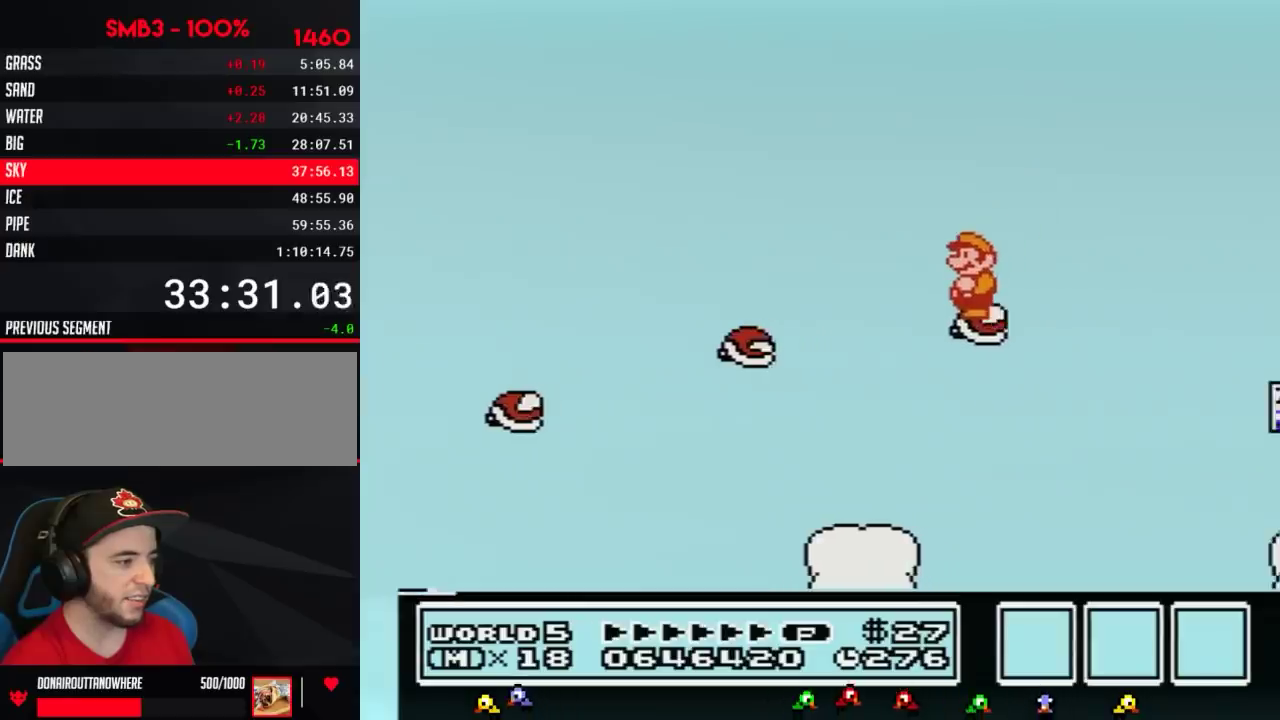
{"buttons": ["B", "DPAD_RIGHT"], "events": [[334, "DPAD_RIGHT", "down"]]}
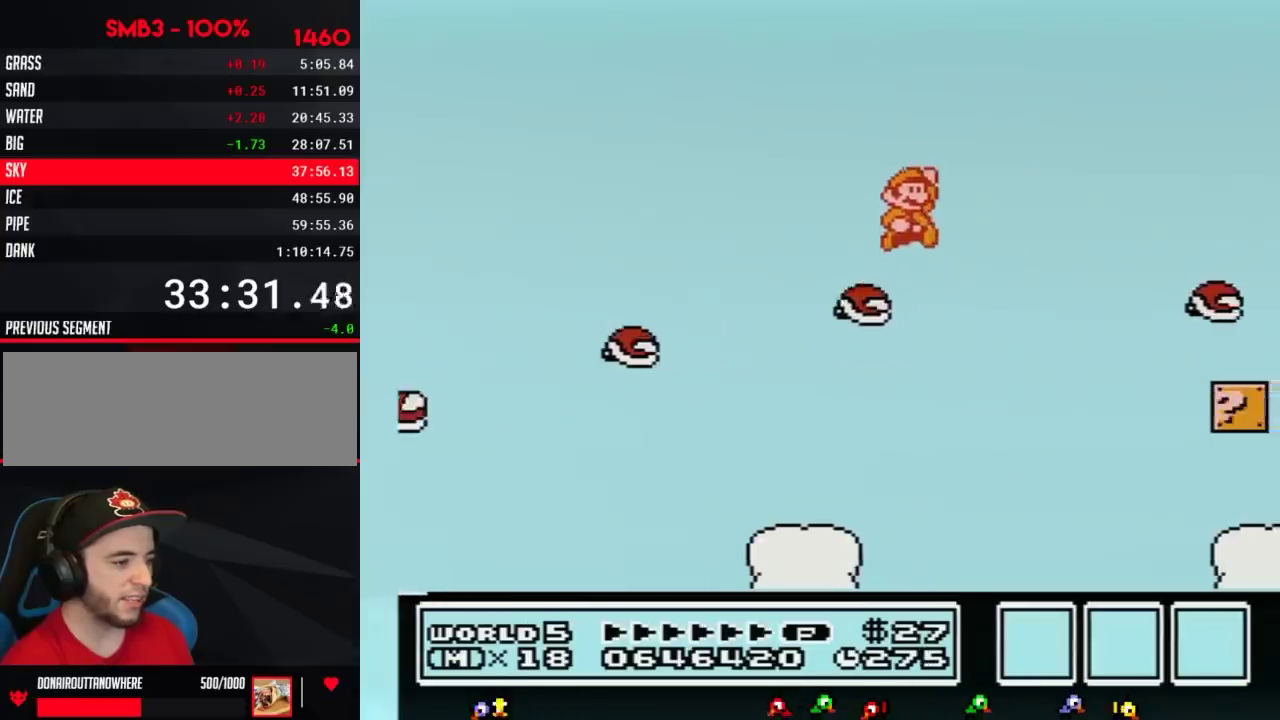
{"buttons": ["B", "DPAD_RIGHT"], "events": [[17, "A", "down"], [400, "A", "up"]]}
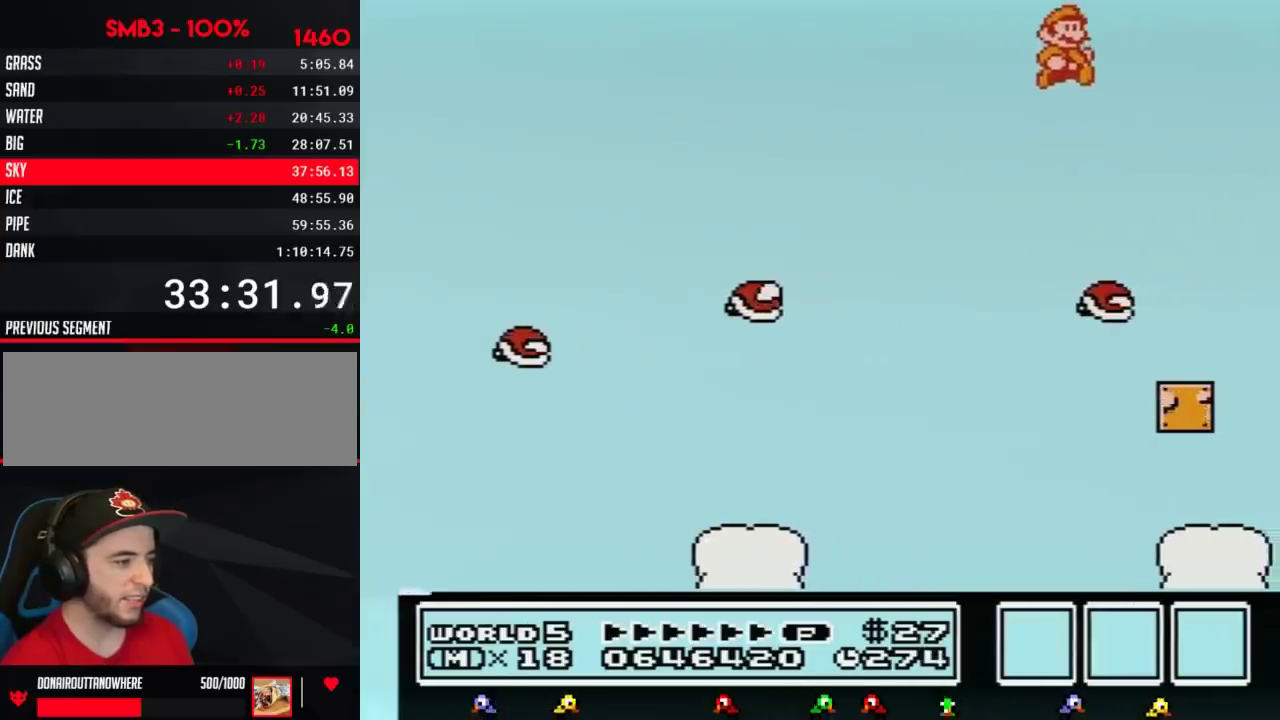
{"buttons": ["B", "DPAD_LEFT"], "events": [[34, "DPAD_RIGHT", "up"], [151, "DPAD_LEFT", "down"]]}
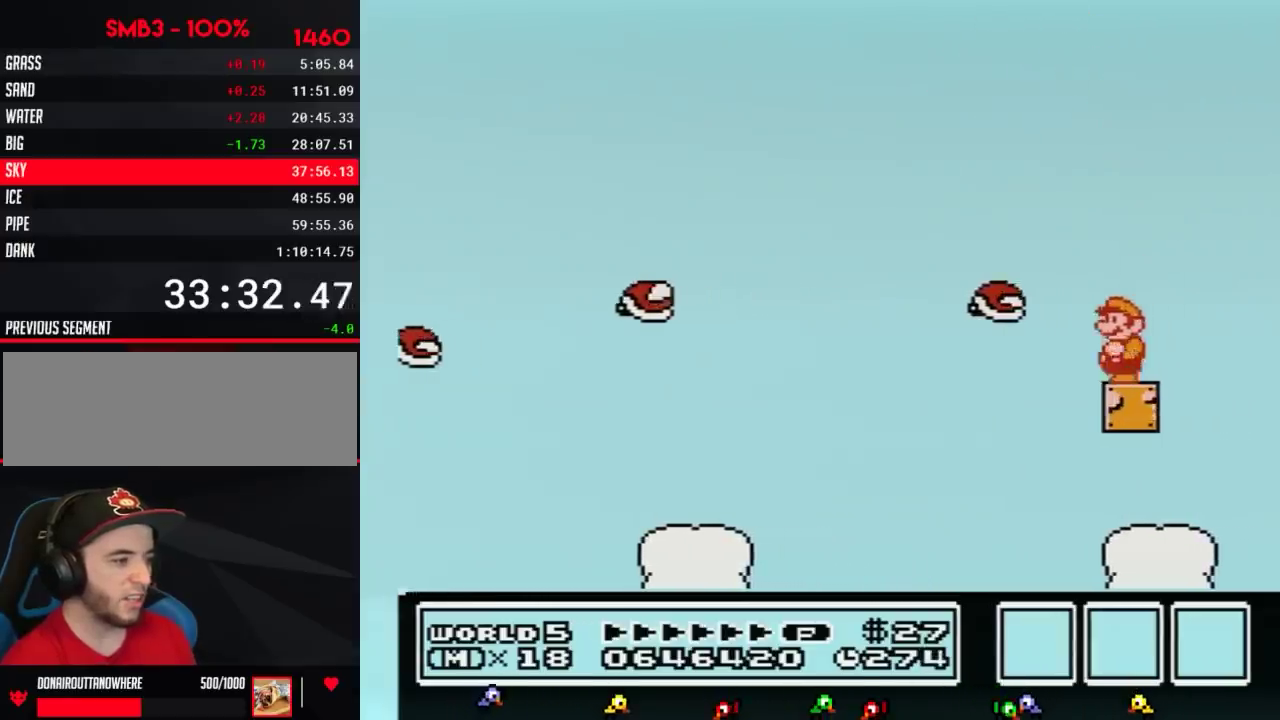
{"buttons": ["B"], "events": [[17, "DPAD_LEFT", "up"], [117, "B", "up"], [117, "DPAD_RIGHT", "down"], [183, "DPAD_RIGHT", "up"], [233, "B", "down"], [334, "B", "up"], [434, "B", "down"]]}
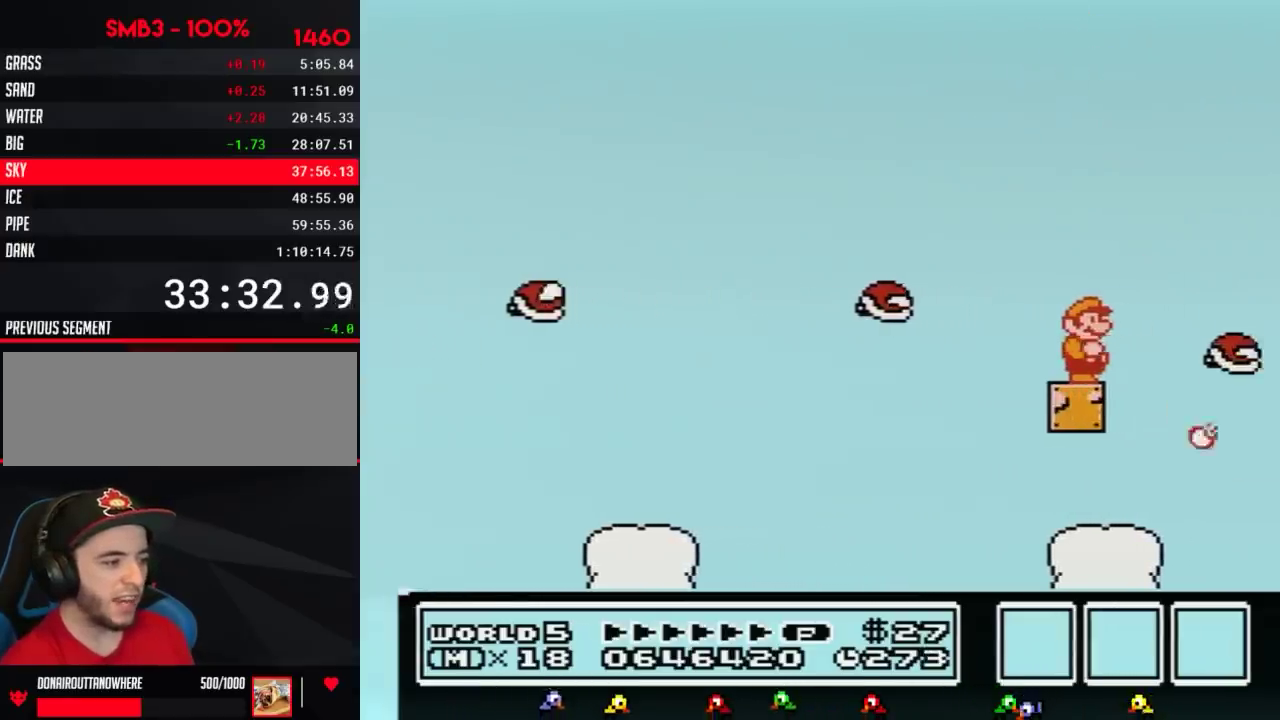
{"buttons": ["B"], "events": [[50, "B", "up"], [151, "B", "down"]]}
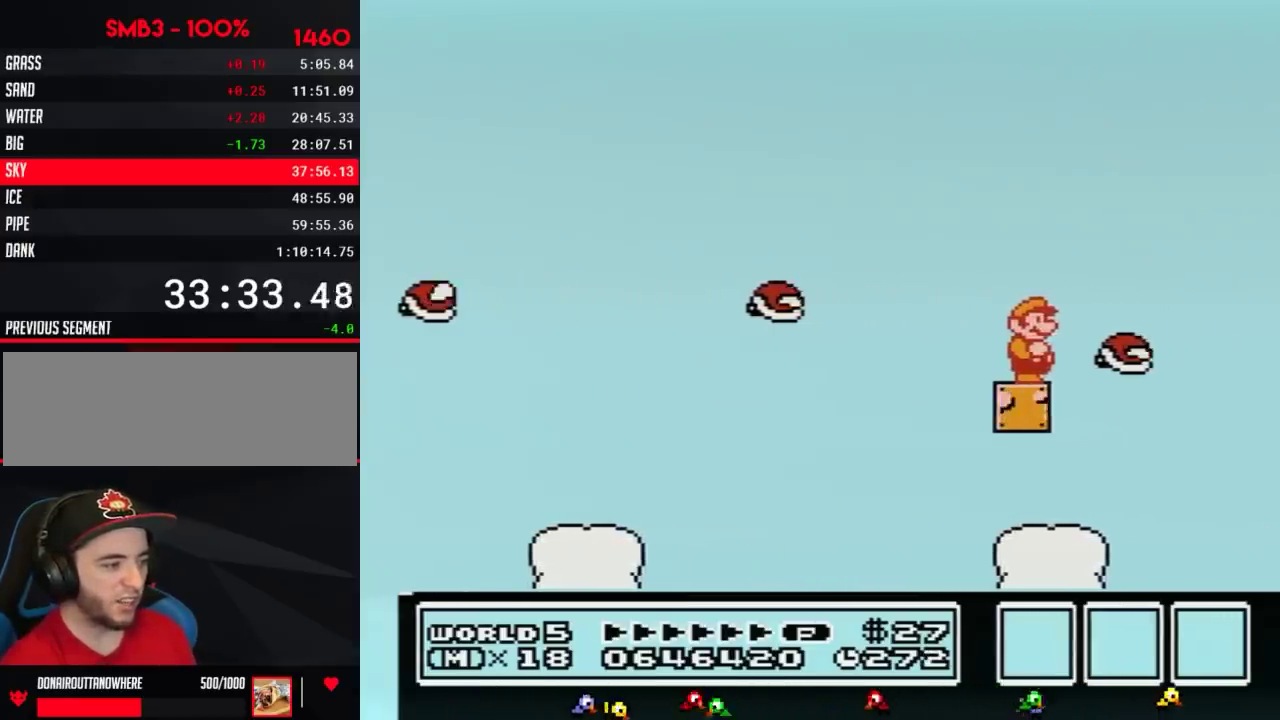
{"buttons": ["A", "B"], "events": [[200, "A", "down"], [200, "DPAD_DOWN", "down"], [300, "DPAD_DOWN", "up"]]}
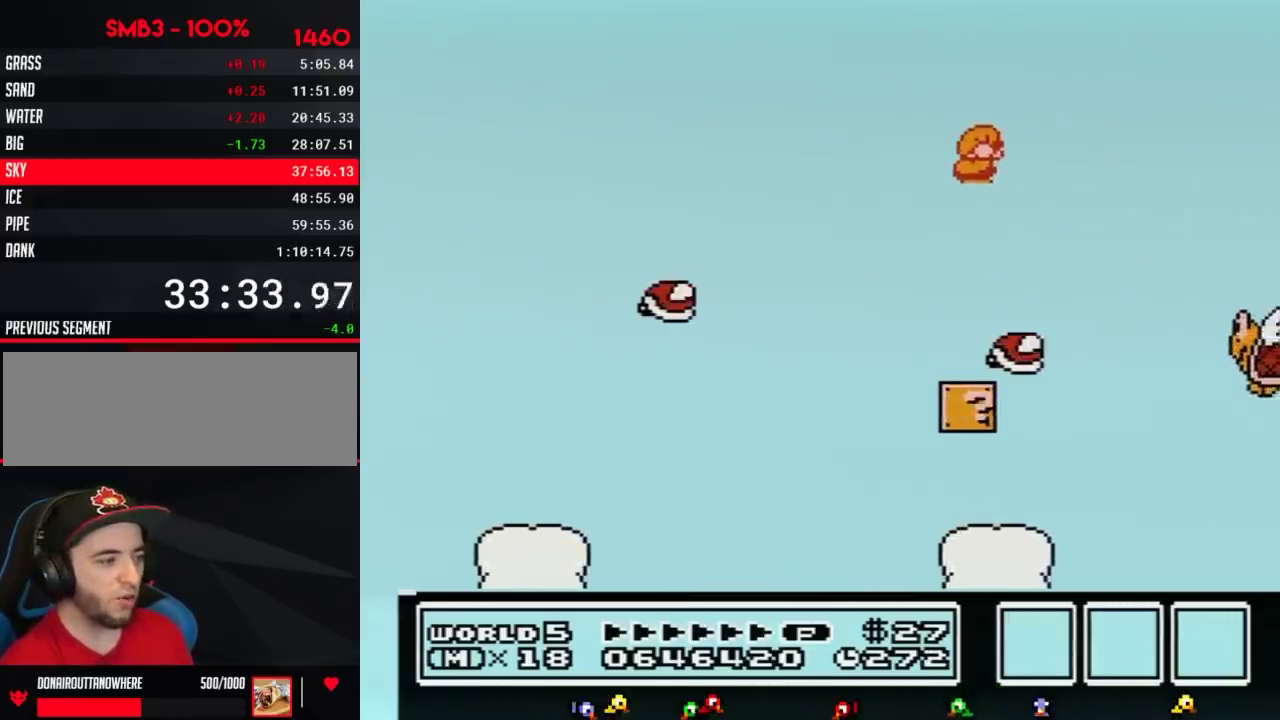
{"buttons": ["A", "B", "DPAD_DOWN"], "events": [[50, "A", "up"], [468, "DPAD_DOWN", "down"], [484, "A", "down"]]}
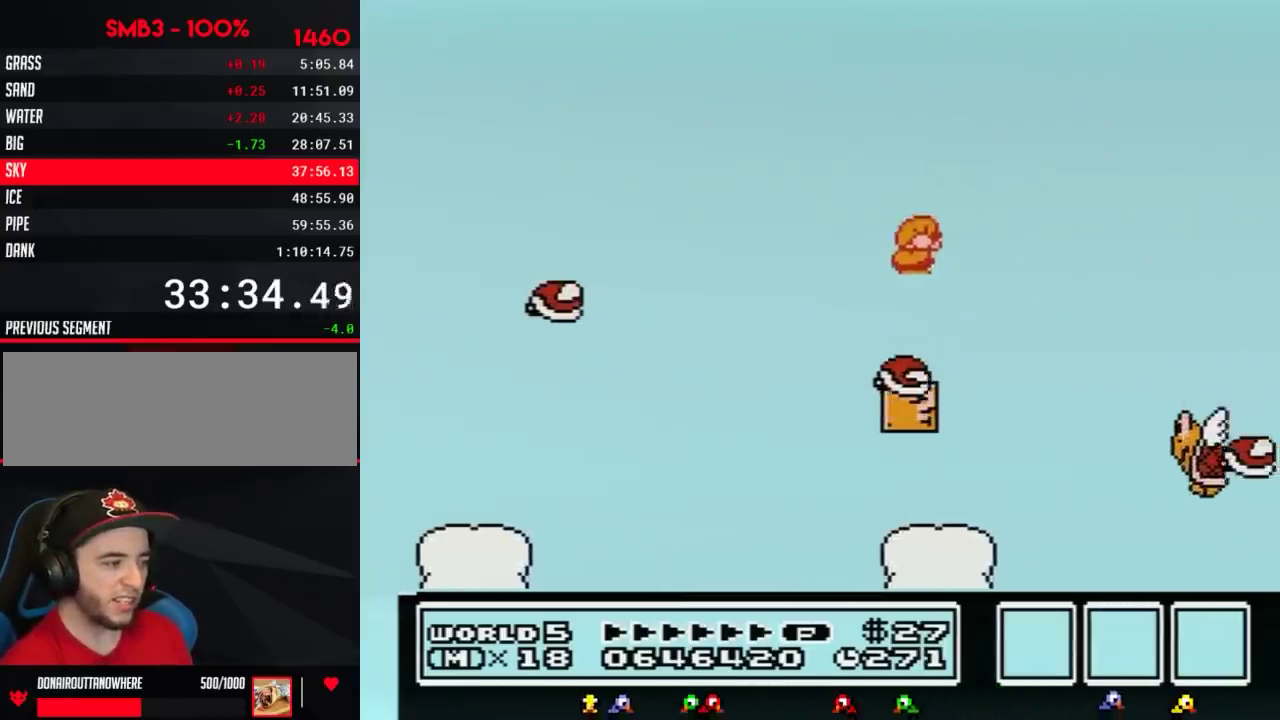
{"buttons": ["B"], "events": [[33, "DPAD_DOWN", "up"], [284, "A", "up"]]}
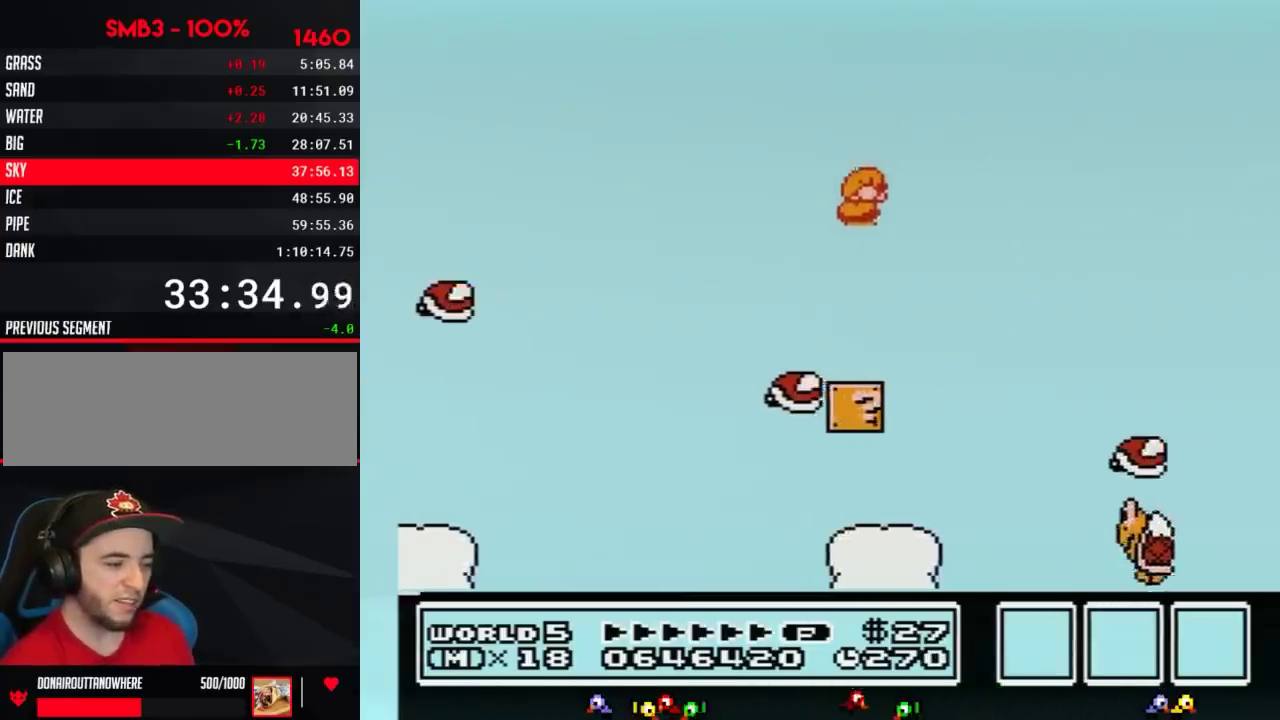
{"buttons": ["B"], "events": []}
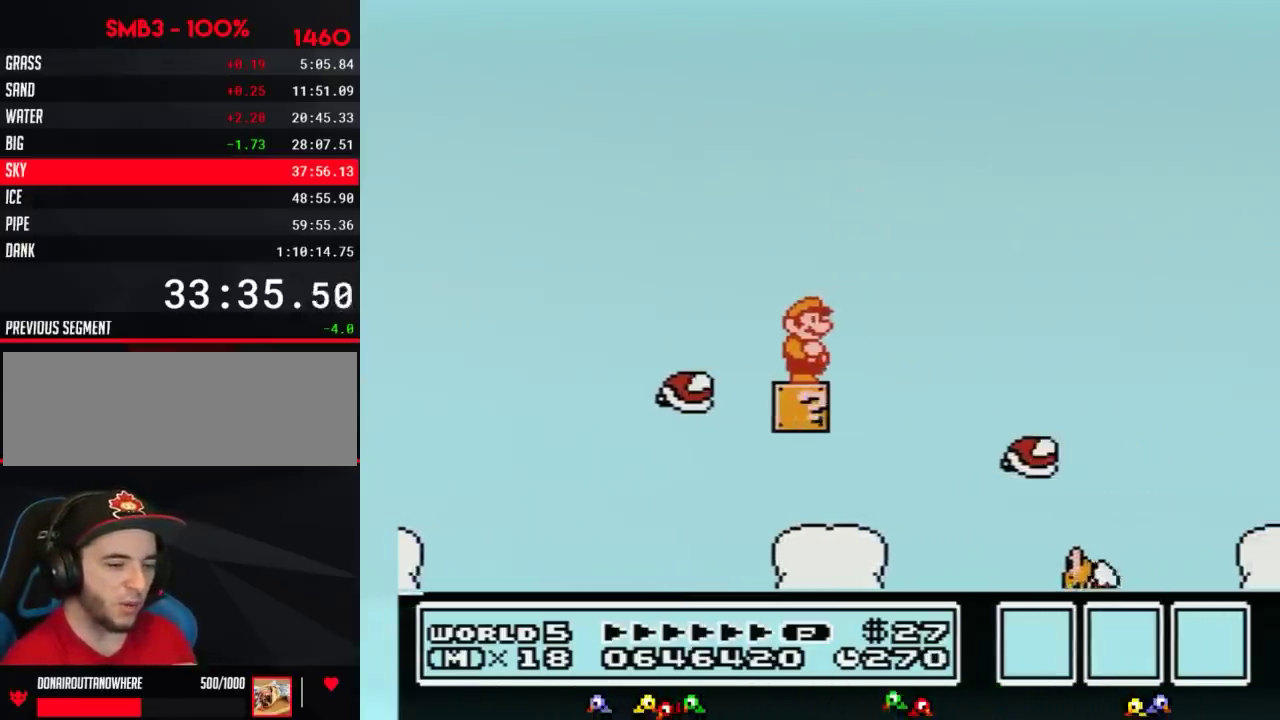
{"buttons": ["B"], "events": []}
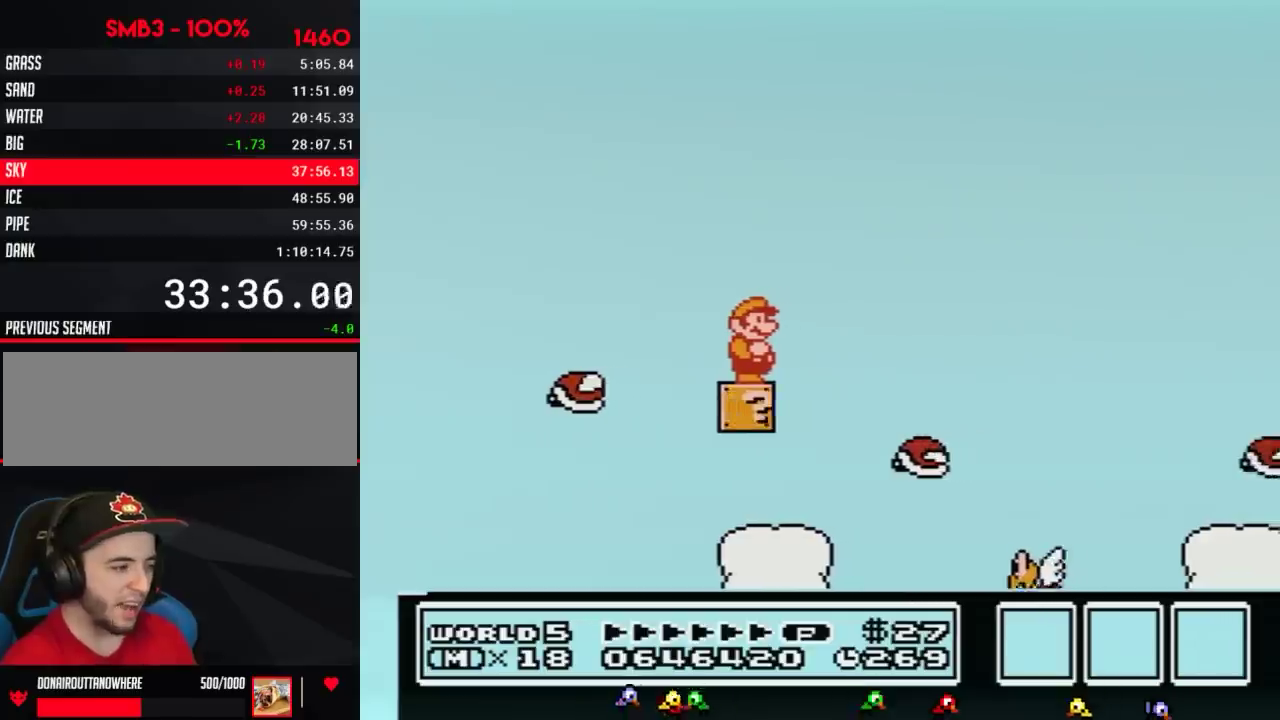
{"buttons": ["B"], "events": []}
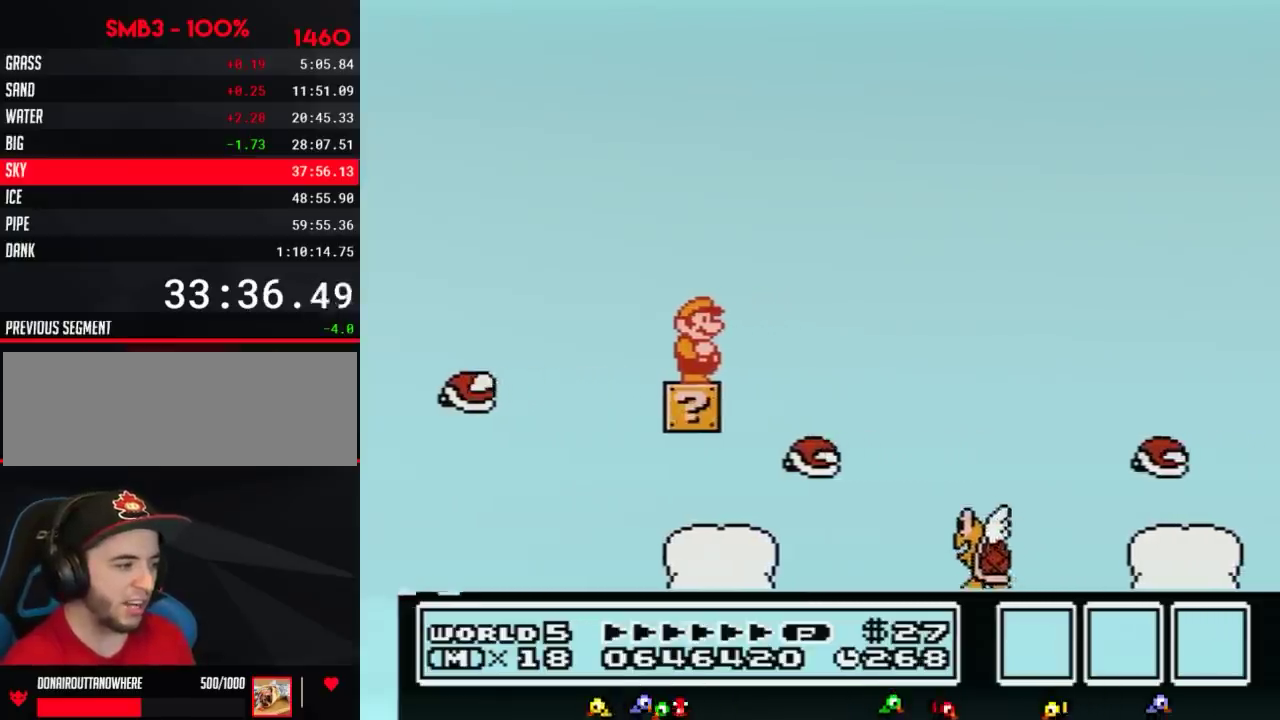
{"buttons": ["A", "B", "DPAD_RIGHT"], "events": [[317, "DPAD_RIGHT", "down"], [467, "A", "down"]]}
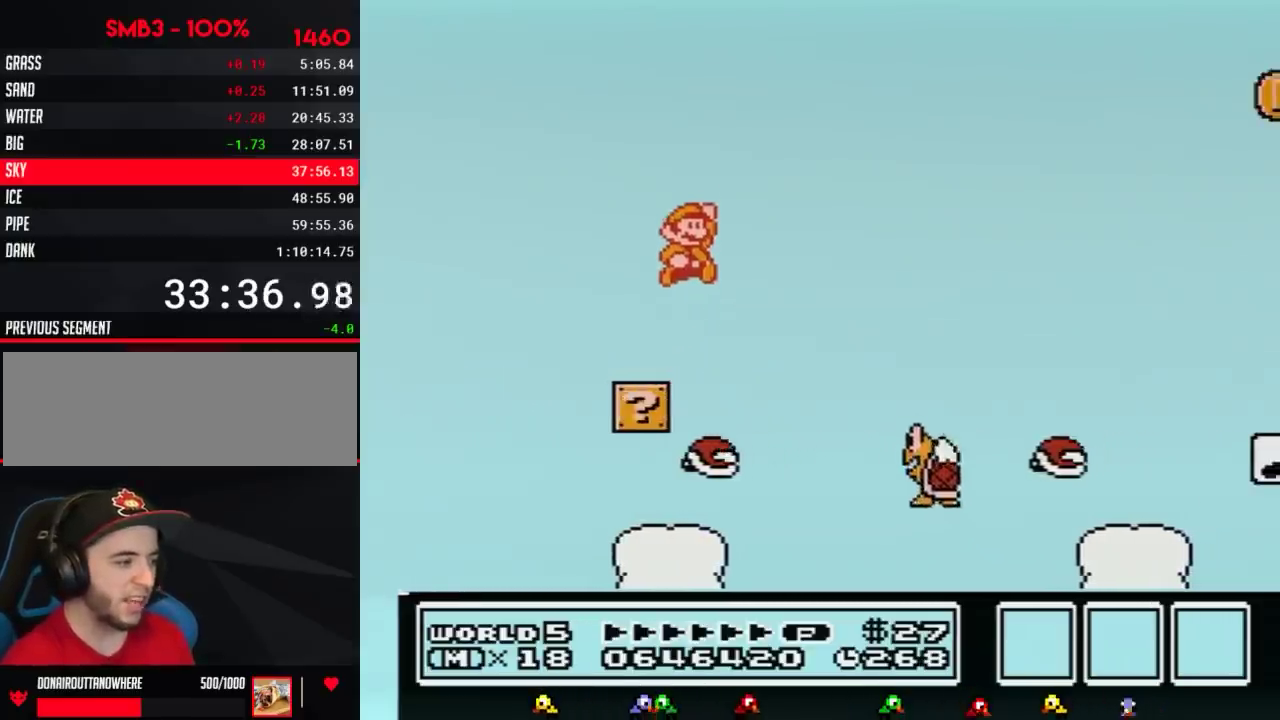
{"buttons": ["B"], "events": [[284, "A", "up"], [468, "DPAD_RIGHT", "up"]]}
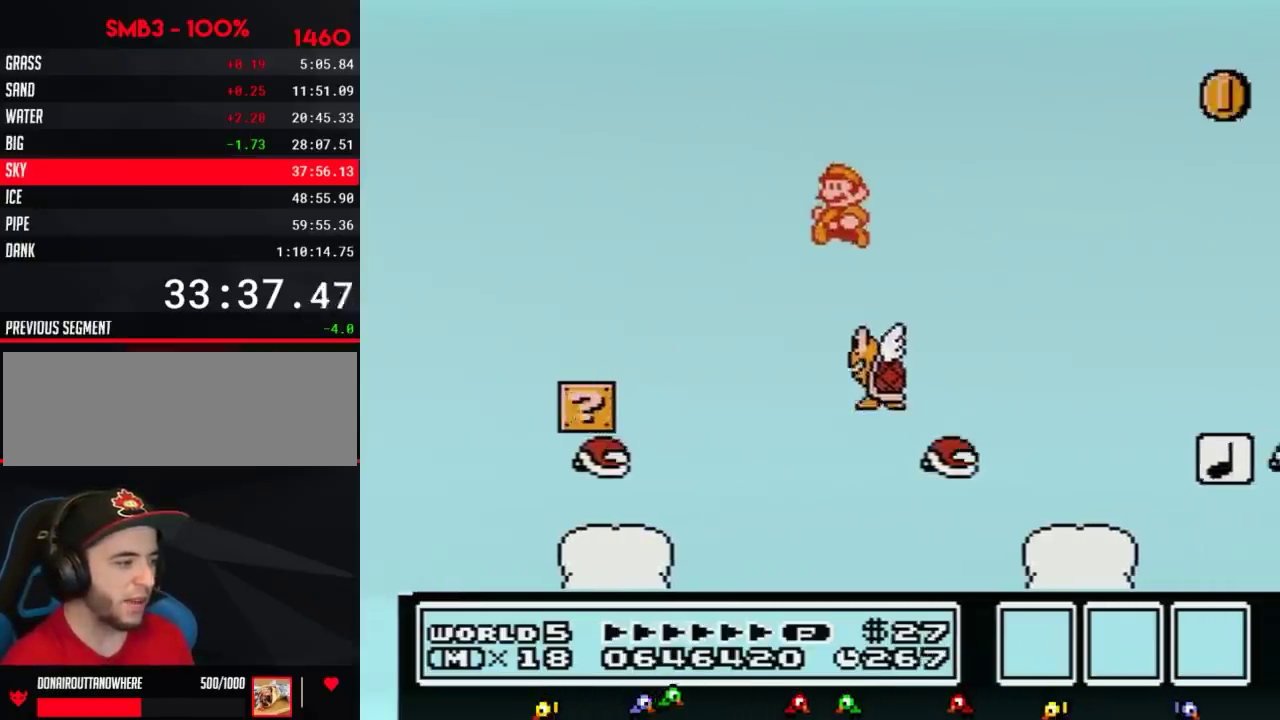
{"buttons": ["A", "B", "DPAD_RIGHT"], "events": [[17, "DPAD_LEFT", "down"], [150, "A", "down"], [183, "DPAD_LEFT", "up"], [233, "DPAD_RIGHT", "down"]]}
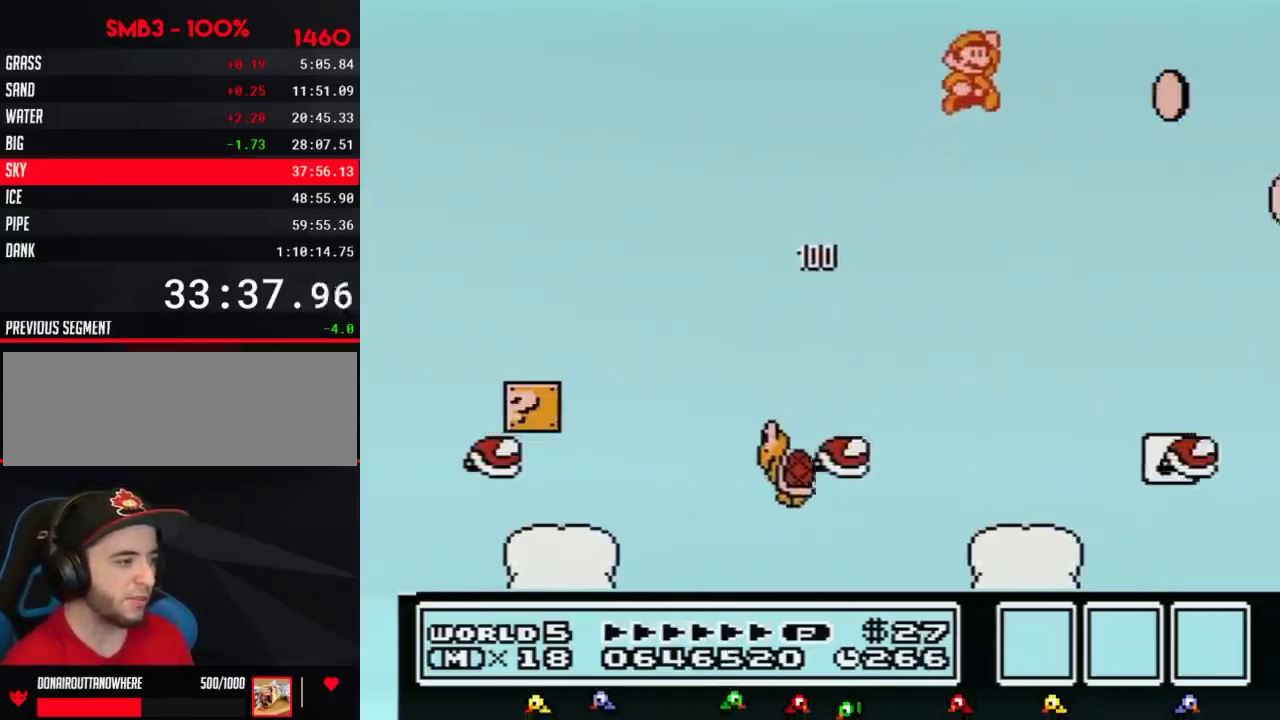
{"buttons": ["B", "DPAD_LEFT"], "events": [[201, "A", "up"], [201, "DPAD_RIGHT", "up"], [267, "DPAD_LEFT", "down"]]}